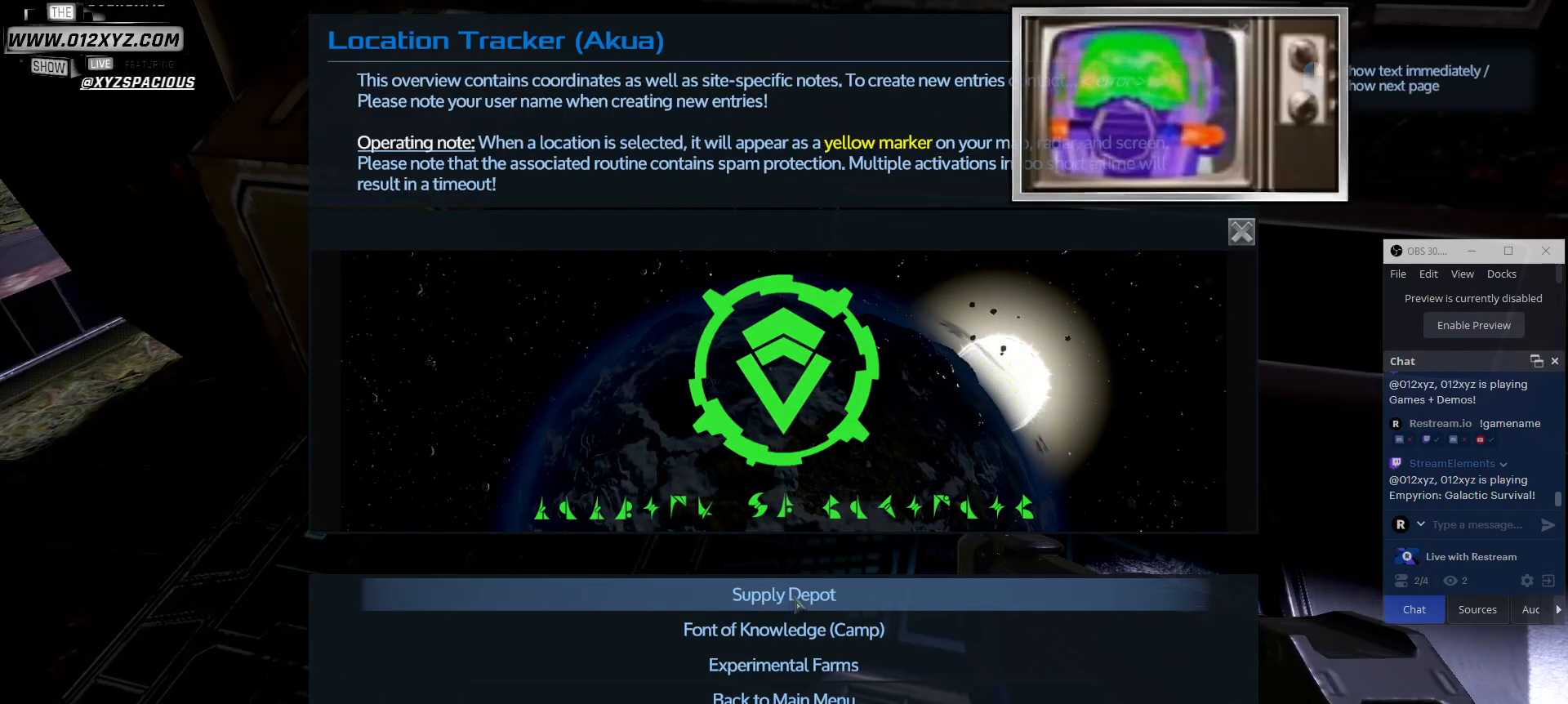
Gameplay with keyboard and mouse; each line is a JSON object with the keys and mouse buttons held at the frame after it. "events" lists presses ("down") and releases ("up") of "1", "2", "3", "4", "5", "a", "alt", "b", "c", "ctrl", "d", "e", "f", "g", "q", "r", "s", "shift", "space", "t", "tab", "v", "w", "x", "z", "mouse_left", "mouse_wheel", "mouse_right", "mouse_mb4" and "mouse_mb5" between this image and that frame as [ms after this image, input, new state], when the widget could be followed in between. "mouse_left", "mouse_wheel", "mouse_right", "mouse_mb4", "mouse_mb5" = the "left", "wheel", "right", "mb4", "mb5" buttons of the "mouse" list. No other keys are recorded. "wheel" means that the mouse wheel is clicked or scrolled. Not read: mouse_move.
{"keys": [], "mouse": [], "events": [[100, "mouse_left", "up"]]}
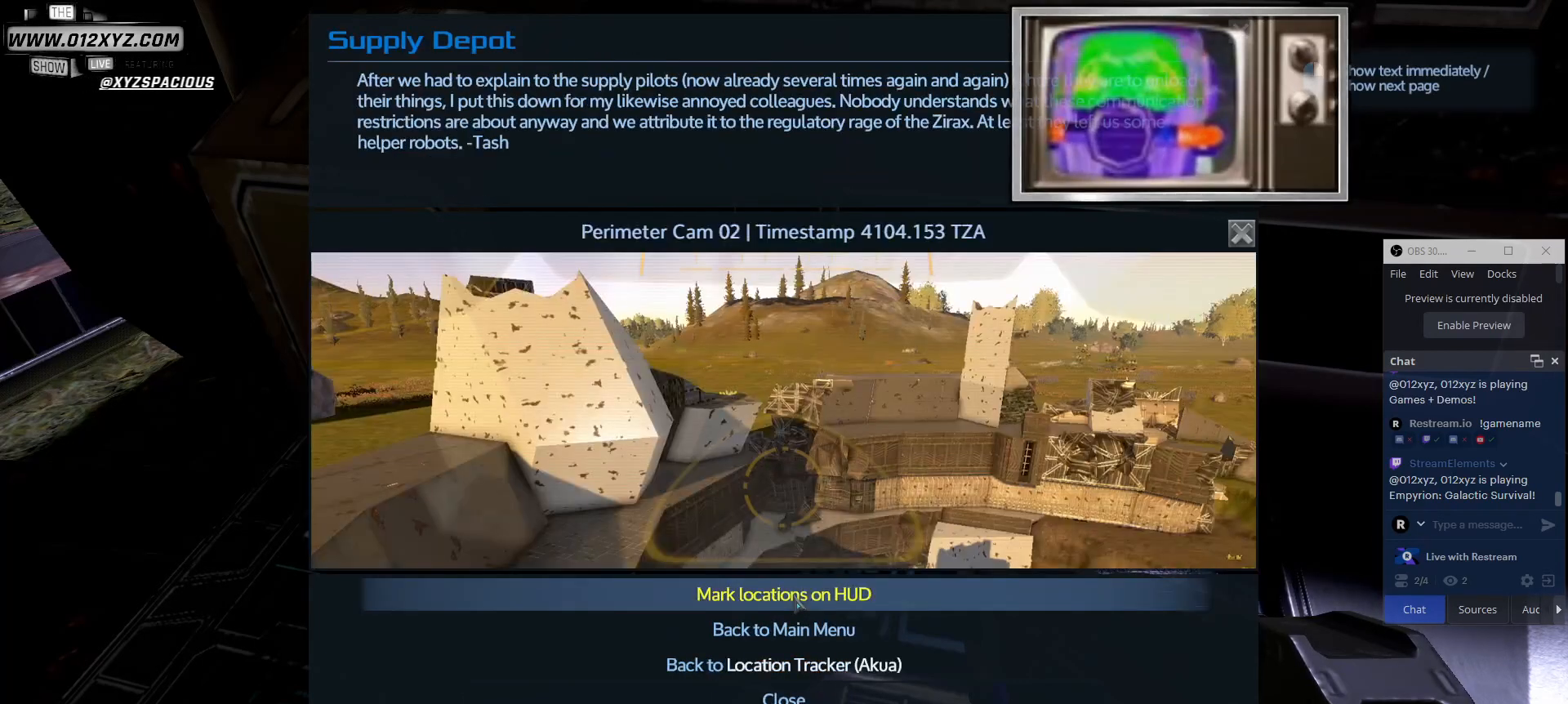
{"keys": [], "mouse": [], "events": [[200, "mouse_left", "down"], [333, "mouse_left", "up"]]}
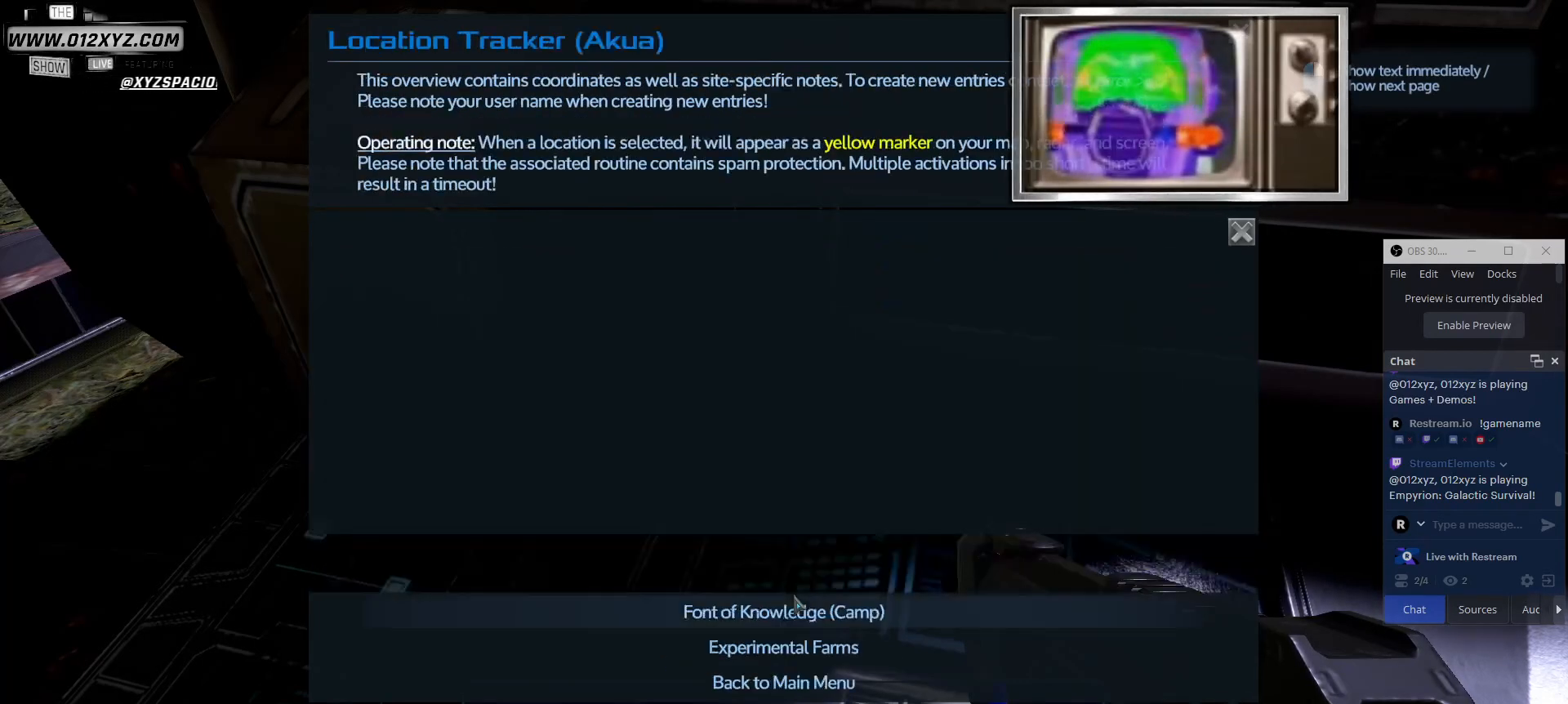
{"keys": [], "mouse": [], "events": []}
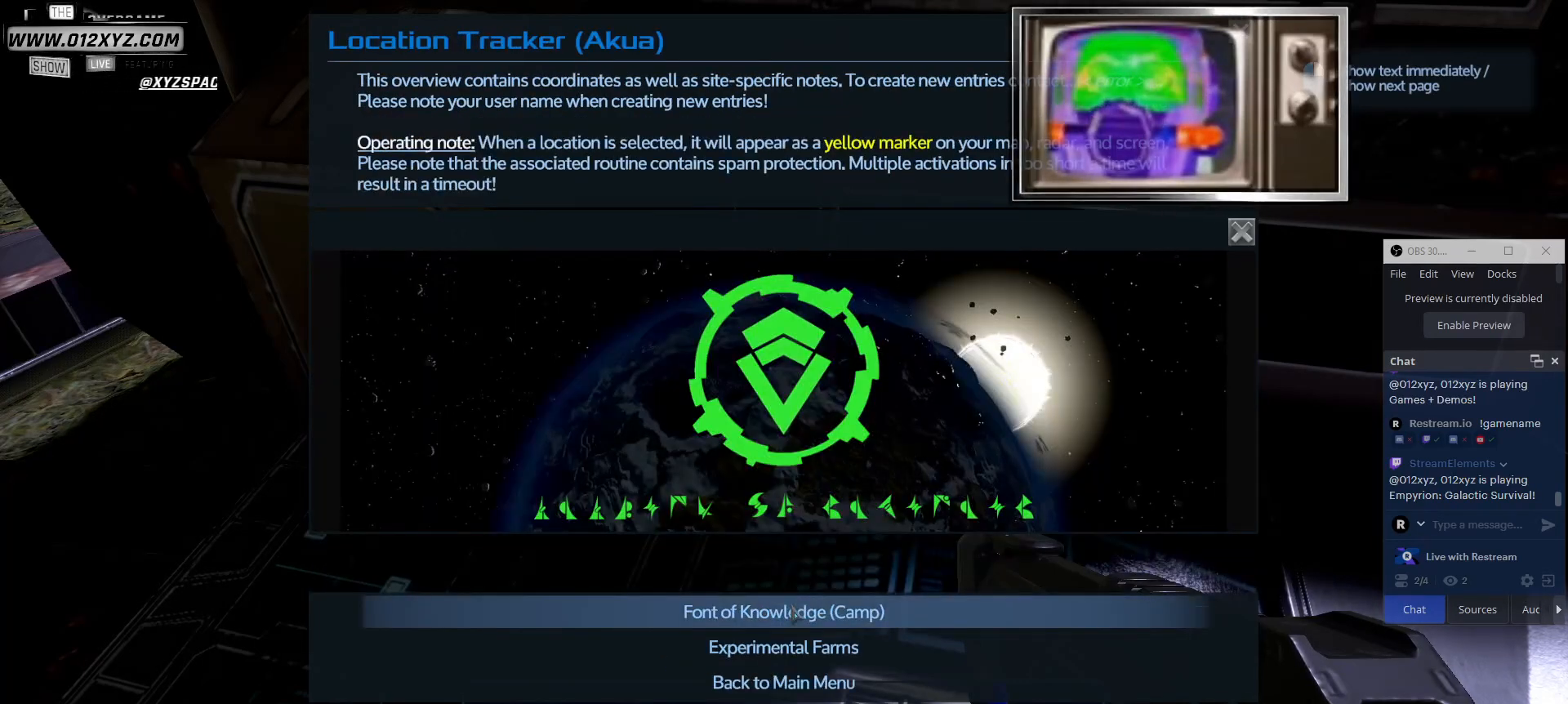
{"keys": [], "mouse": [], "events": [[200, "mouse_left", "down"], [367, "mouse_left", "up"]]}
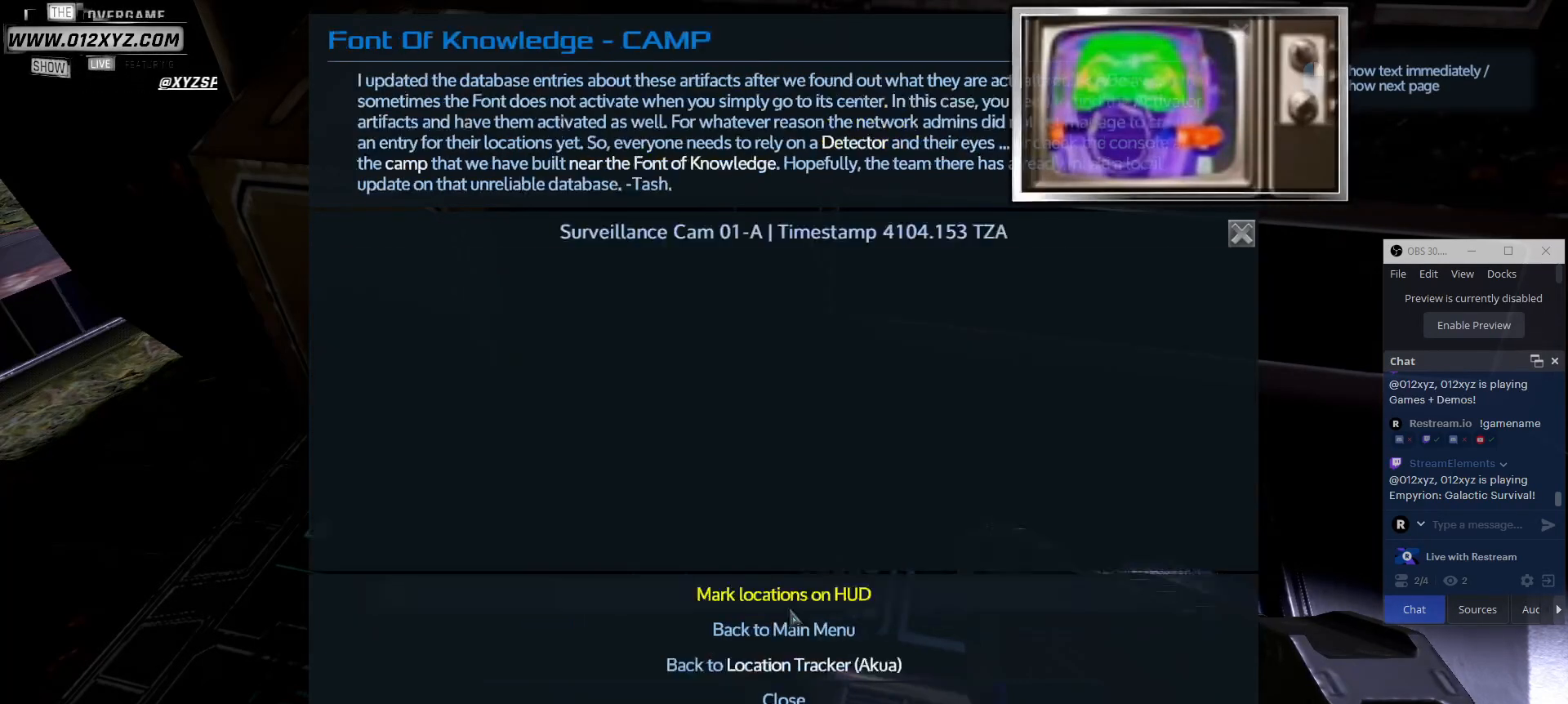
{"keys": [], "mouse": [], "events": []}
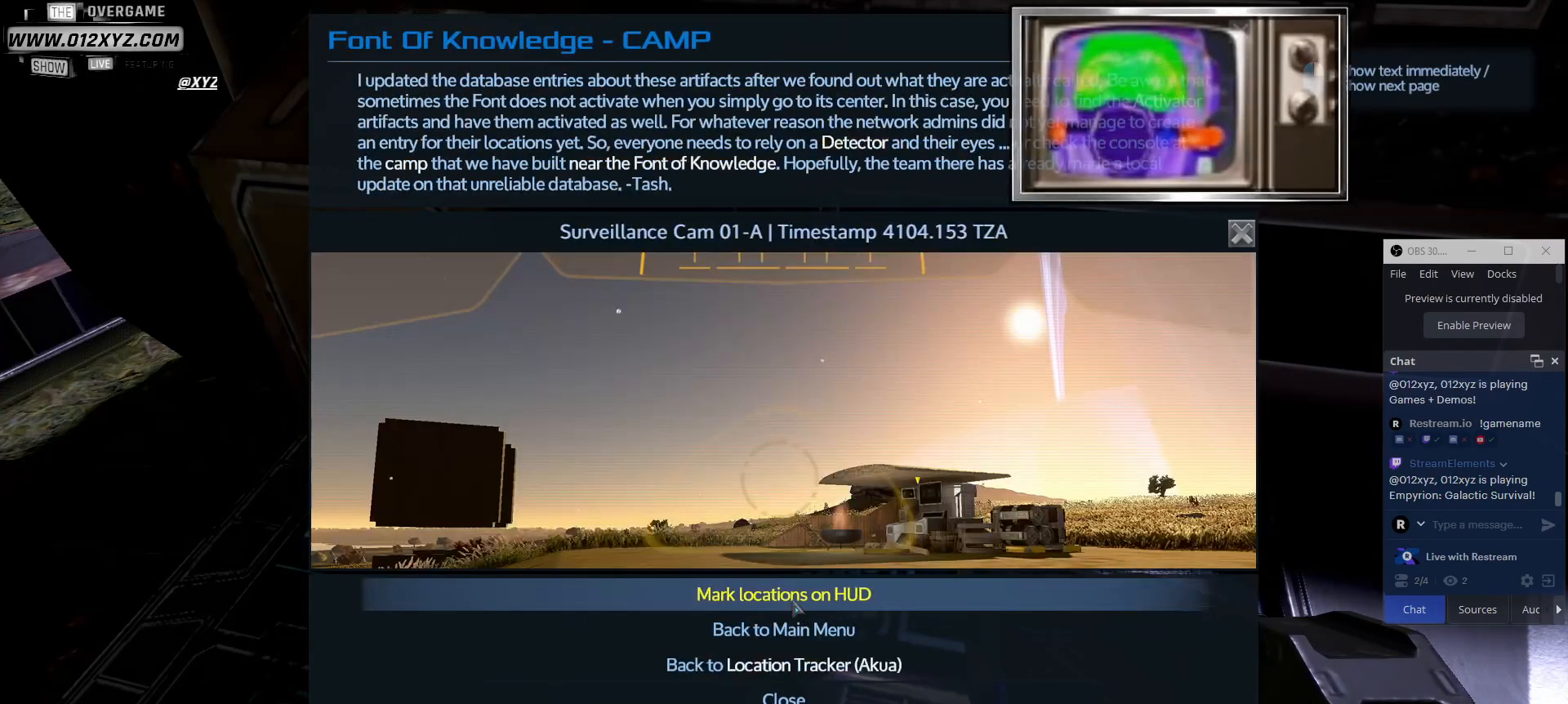
{"keys": [], "mouse": ["left"], "events": [[400, "mouse_left", "down"]]}
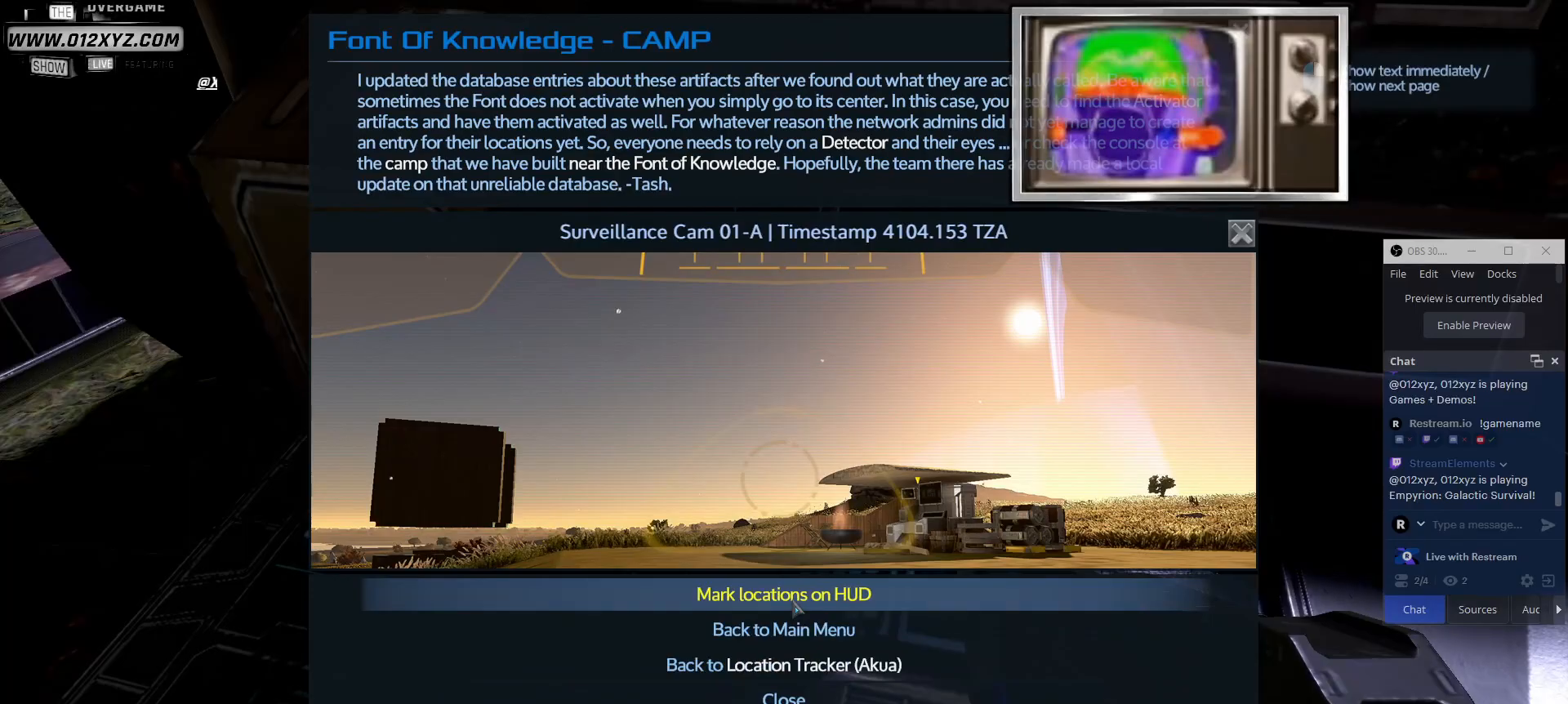
{"keys": [], "mouse": [], "events": [[67, "mouse_left", "up"]]}
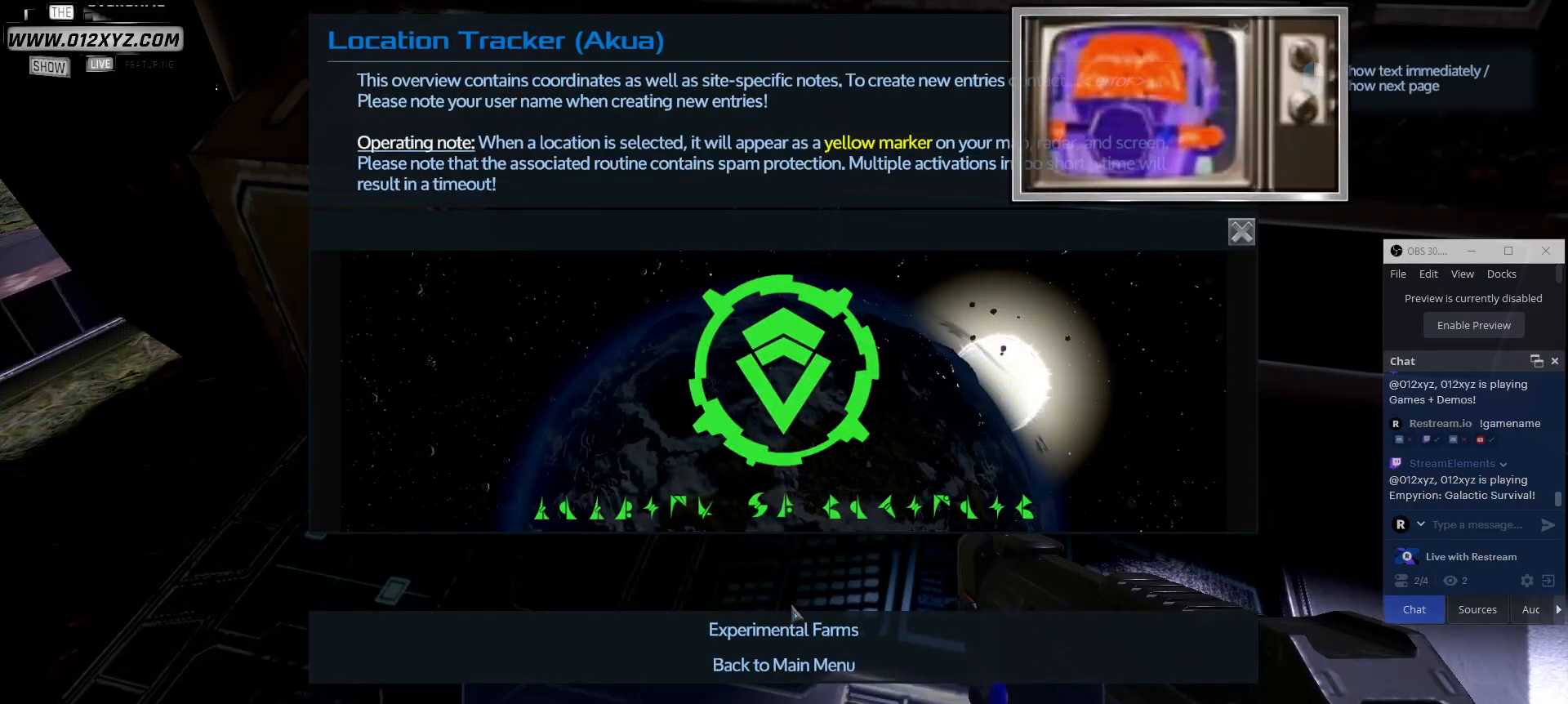
{"keys": [], "mouse": [], "events": [[367, "mouse_left", "down"], [500, "mouse_left", "up"]]}
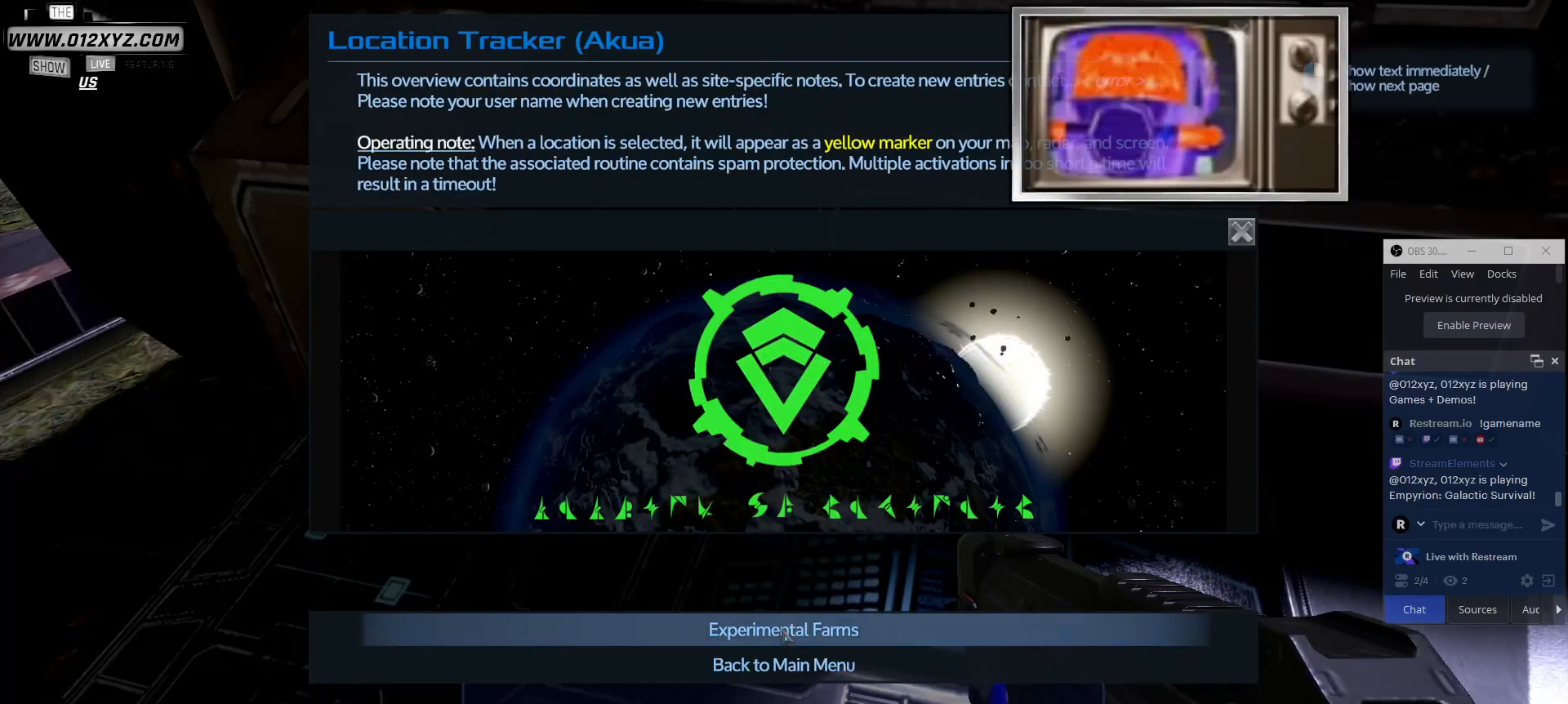
{"keys": [], "mouse": [], "events": []}
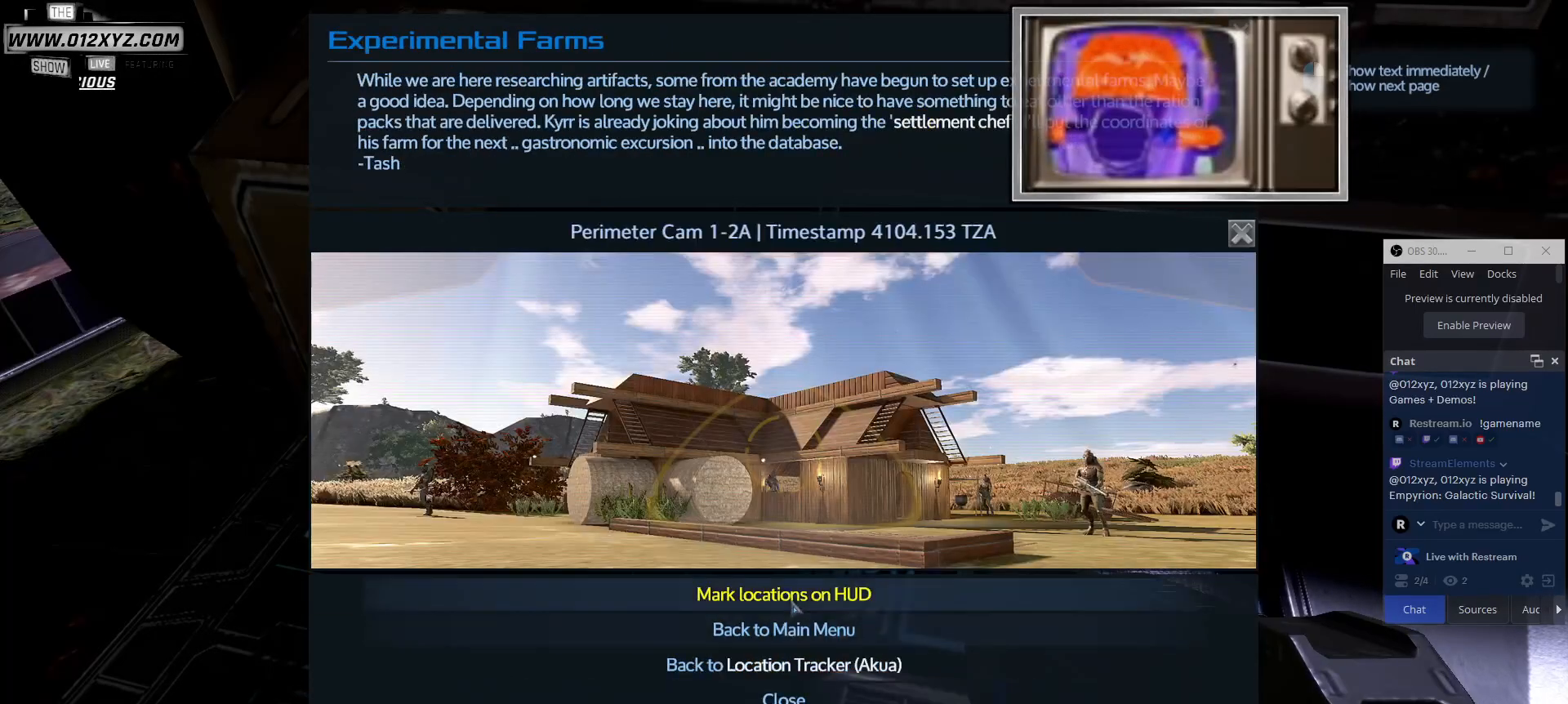
{"keys": [], "mouse": [], "events": [[167, "mouse_left", "down"], [300, "mouse_left", "up"]]}
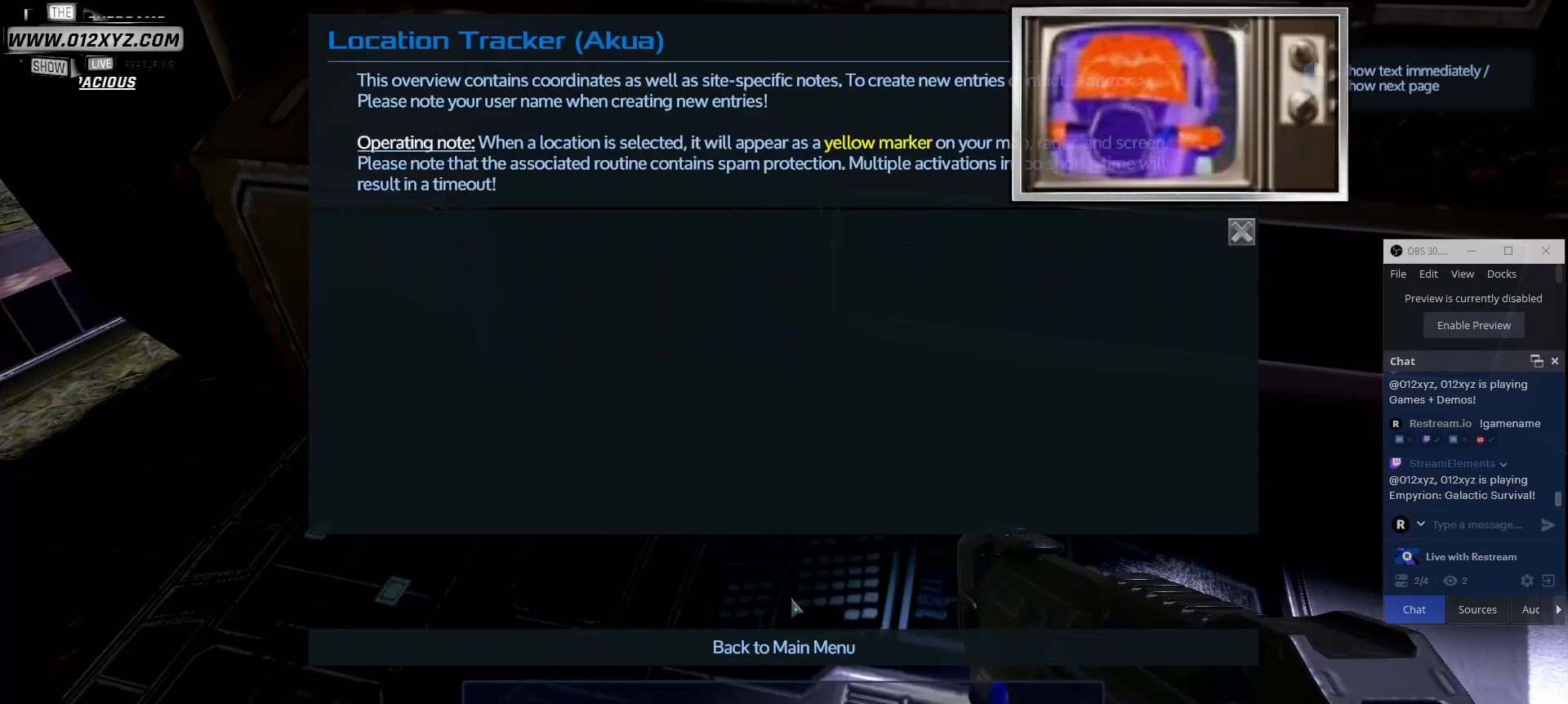
{"keys": [], "mouse": [], "events": []}
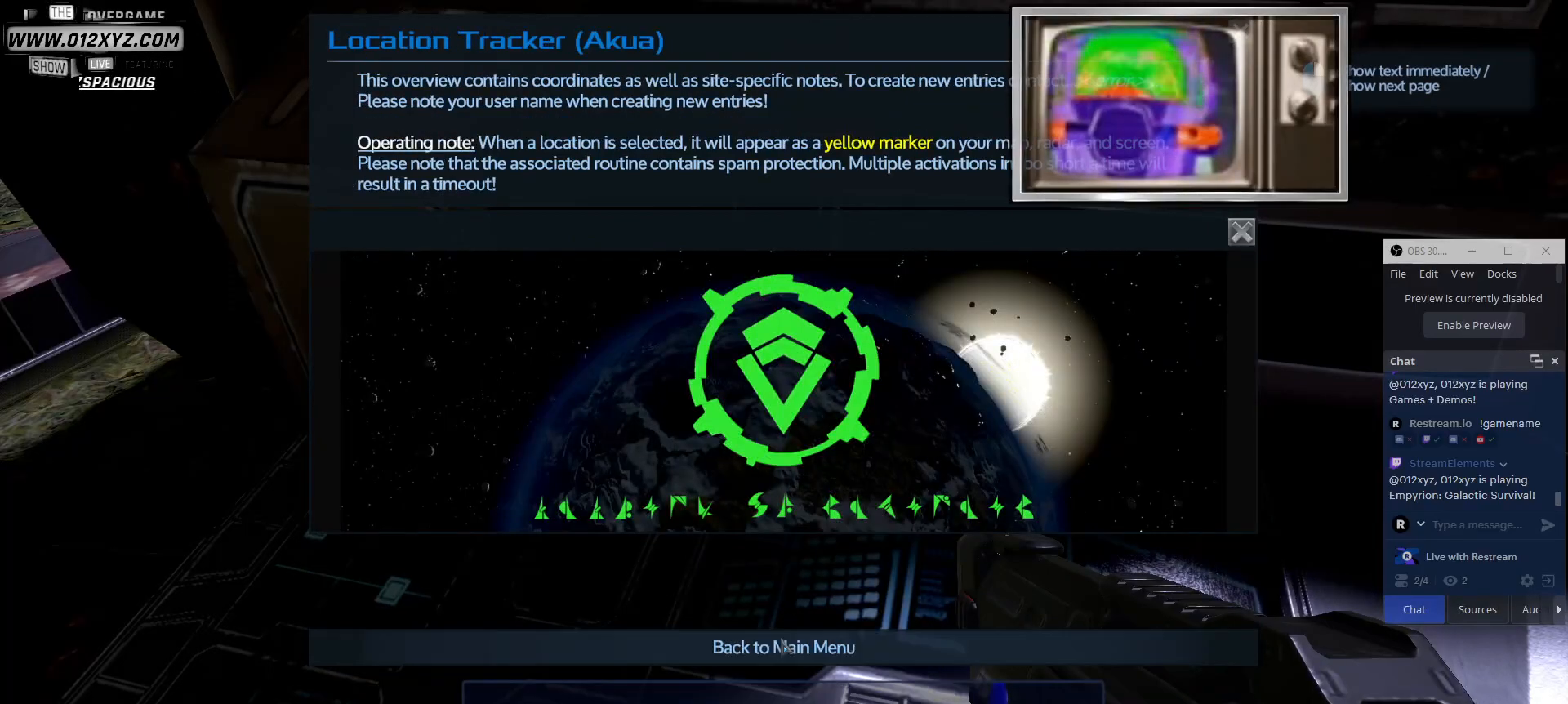
{"keys": [], "mouse": [], "events": [[33, "mouse_left", "down"], [200, "mouse_left", "up"]]}
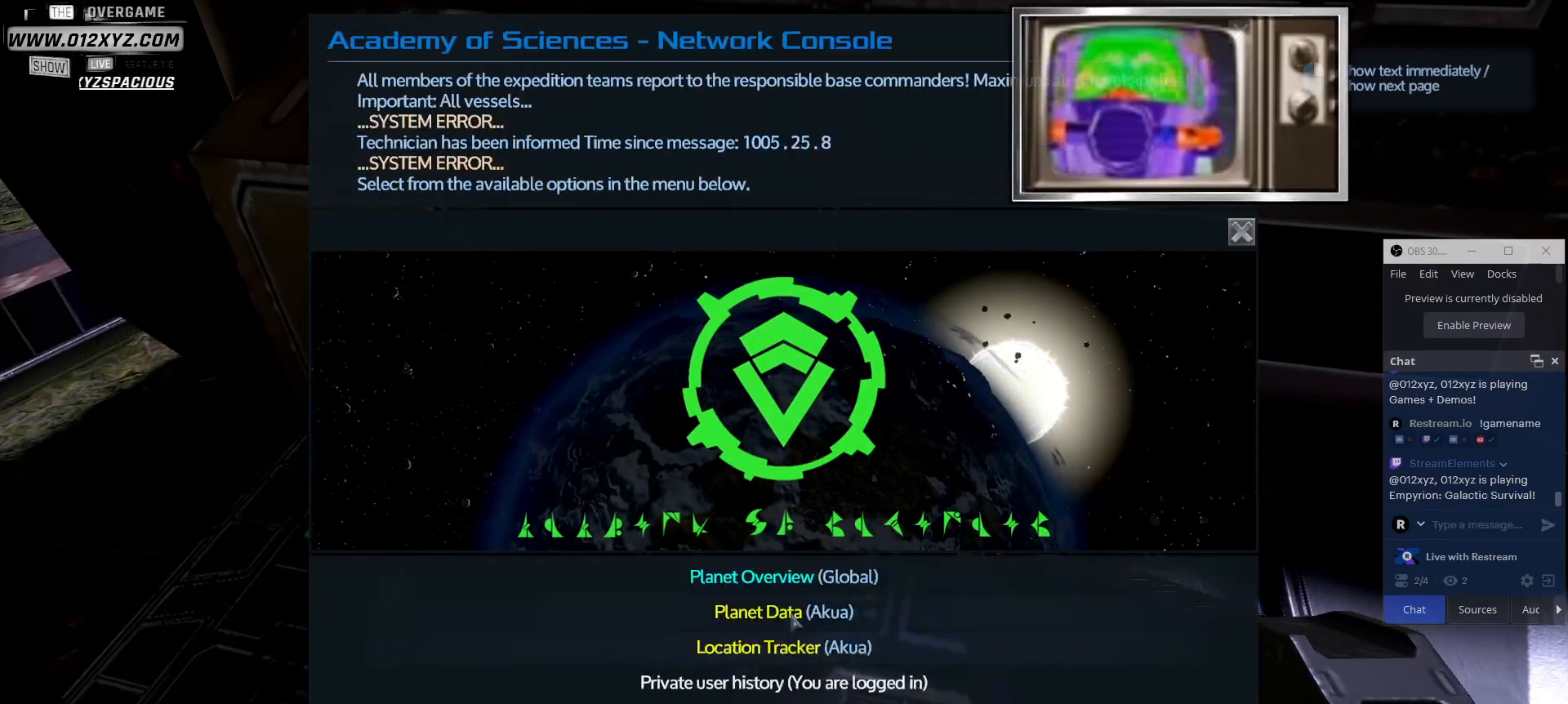
{"keys": [], "mouse": [], "events": []}
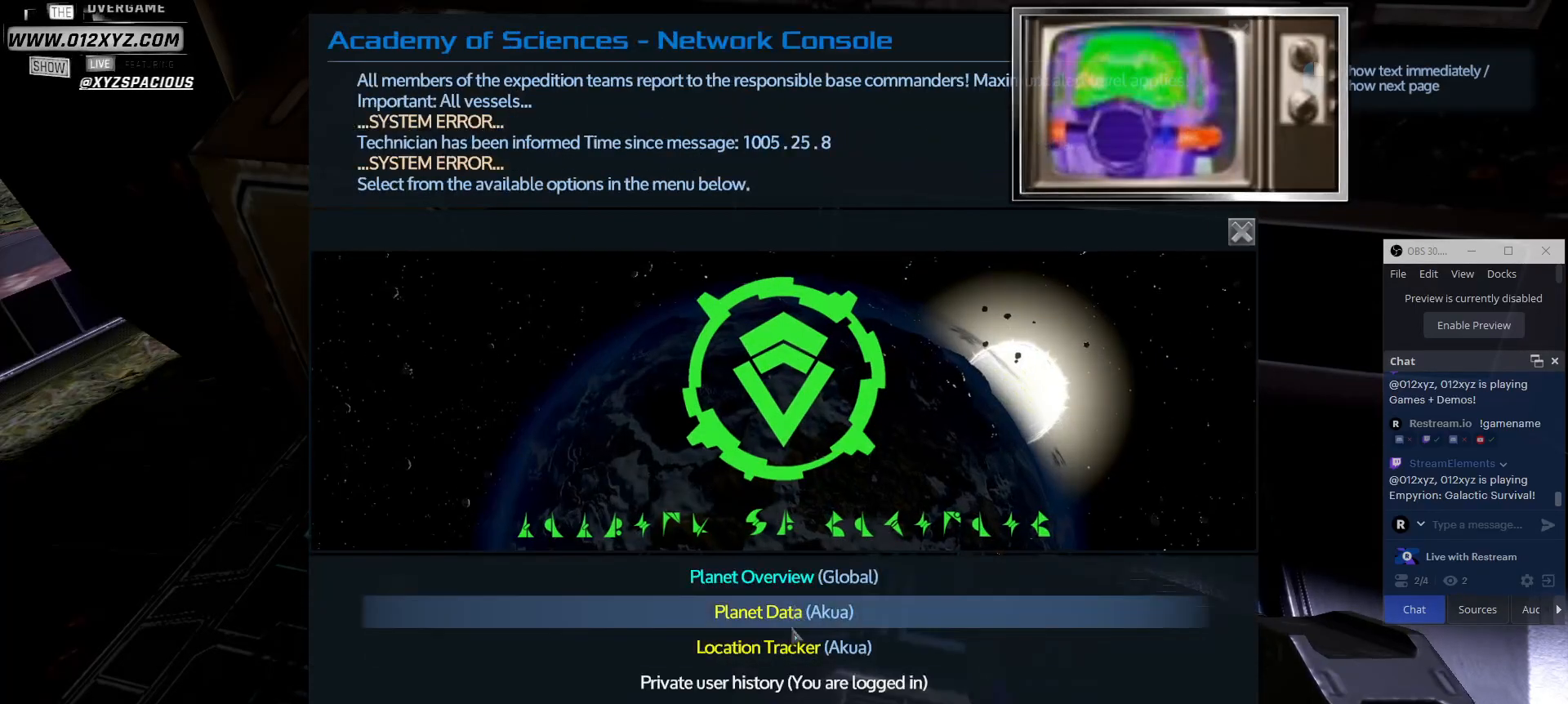
{"keys": [], "mouse": [], "events": []}
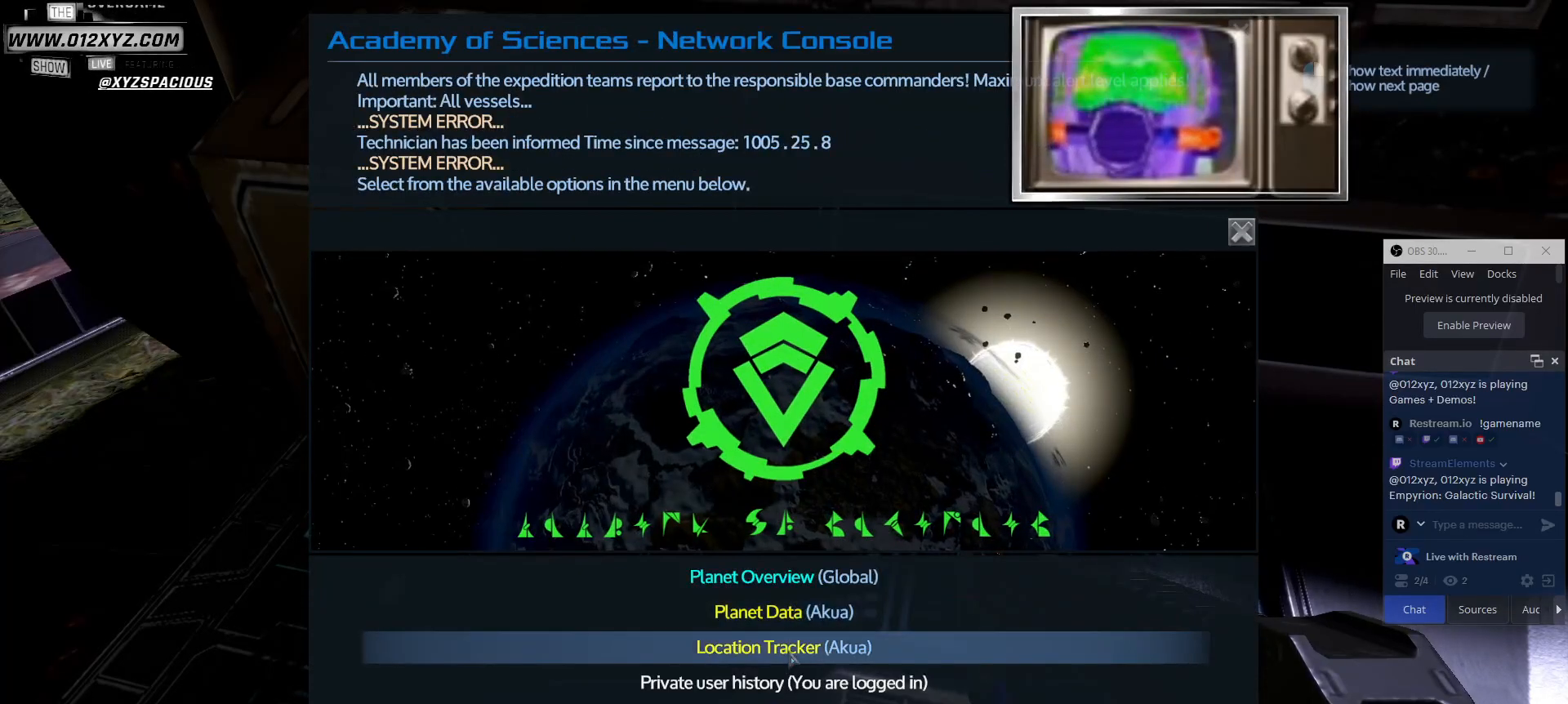
{"keys": [], "mouse": [], "events": []}
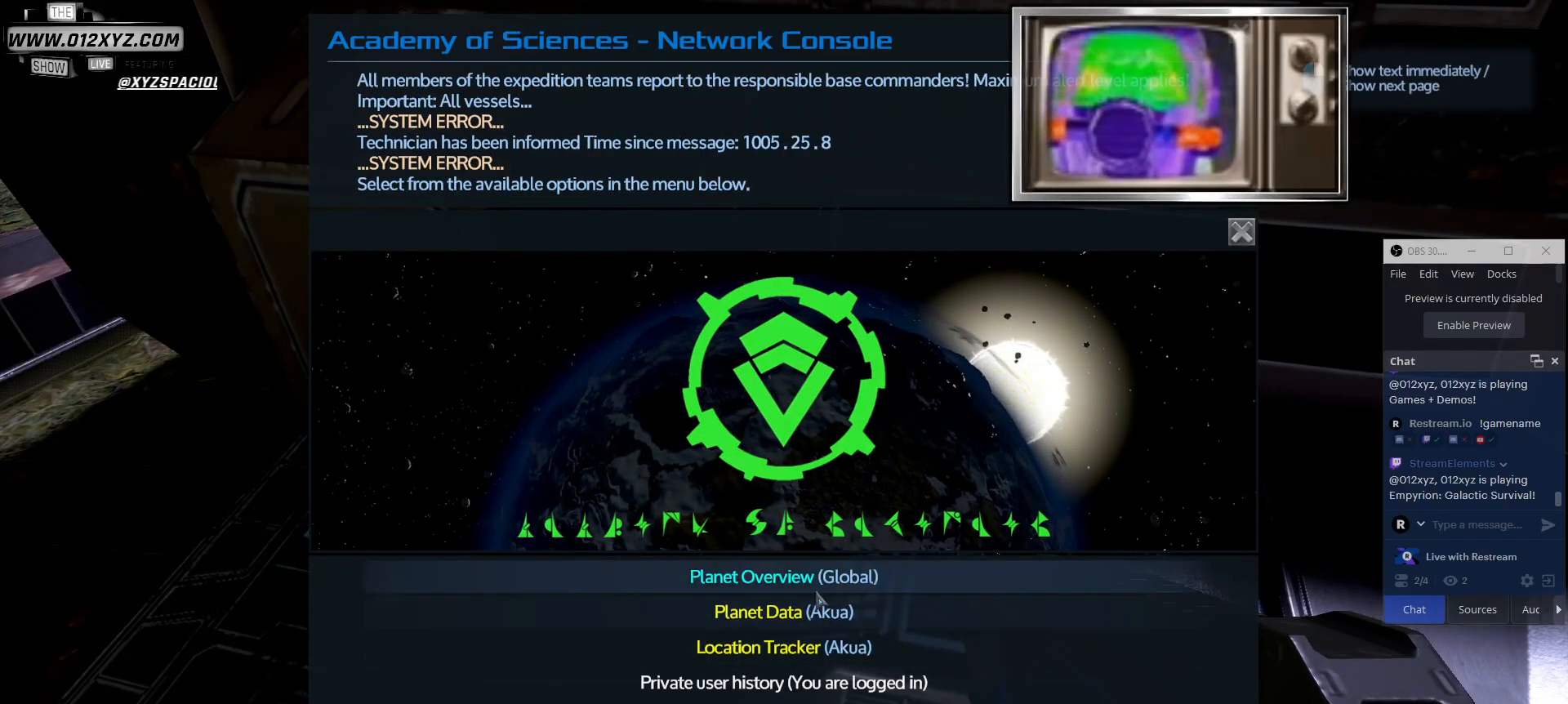
{"keys": [], "mouse": ["left"], "events": [[333, "mouse_left", "down"]]}
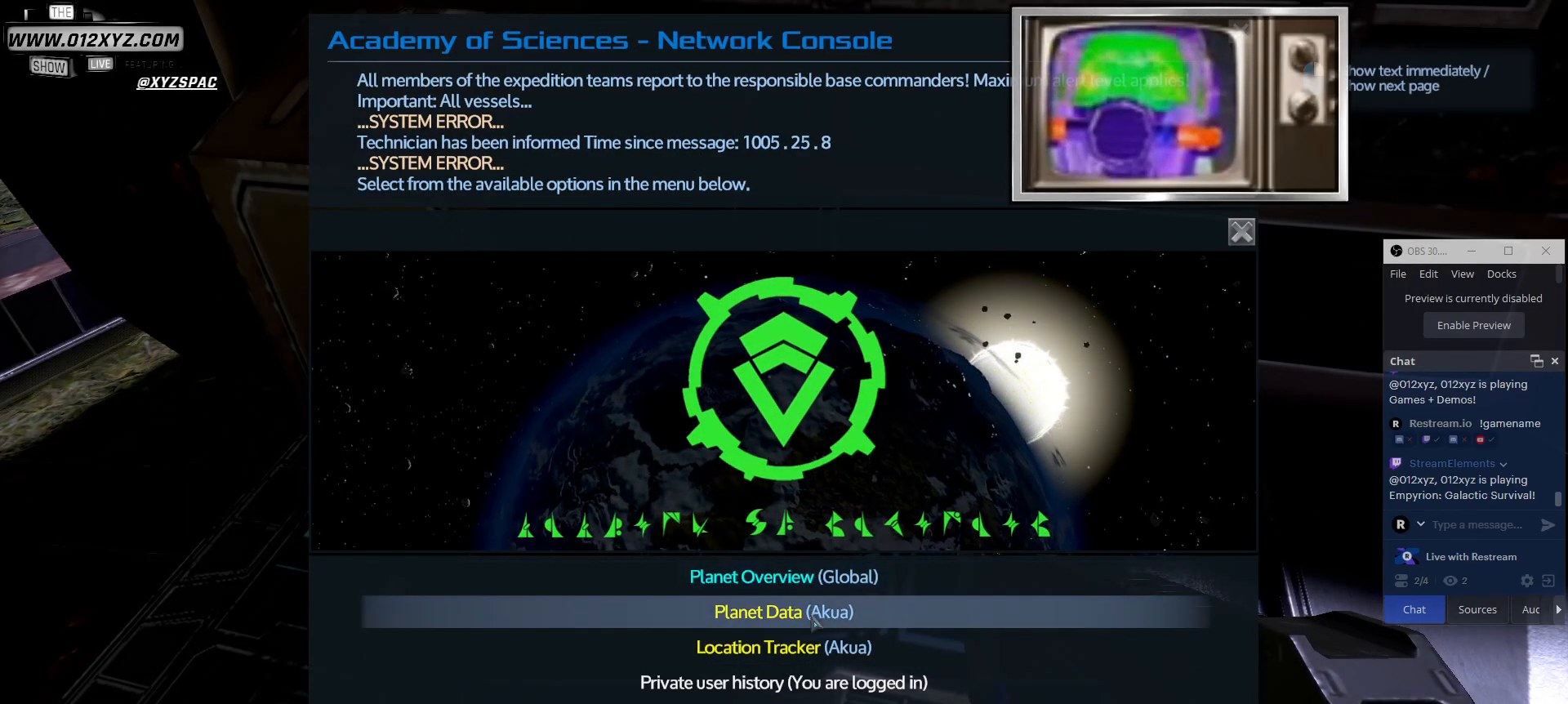
{"keys": [], "mouse": [], "events": [[400, "mouse_left", "up"]]}
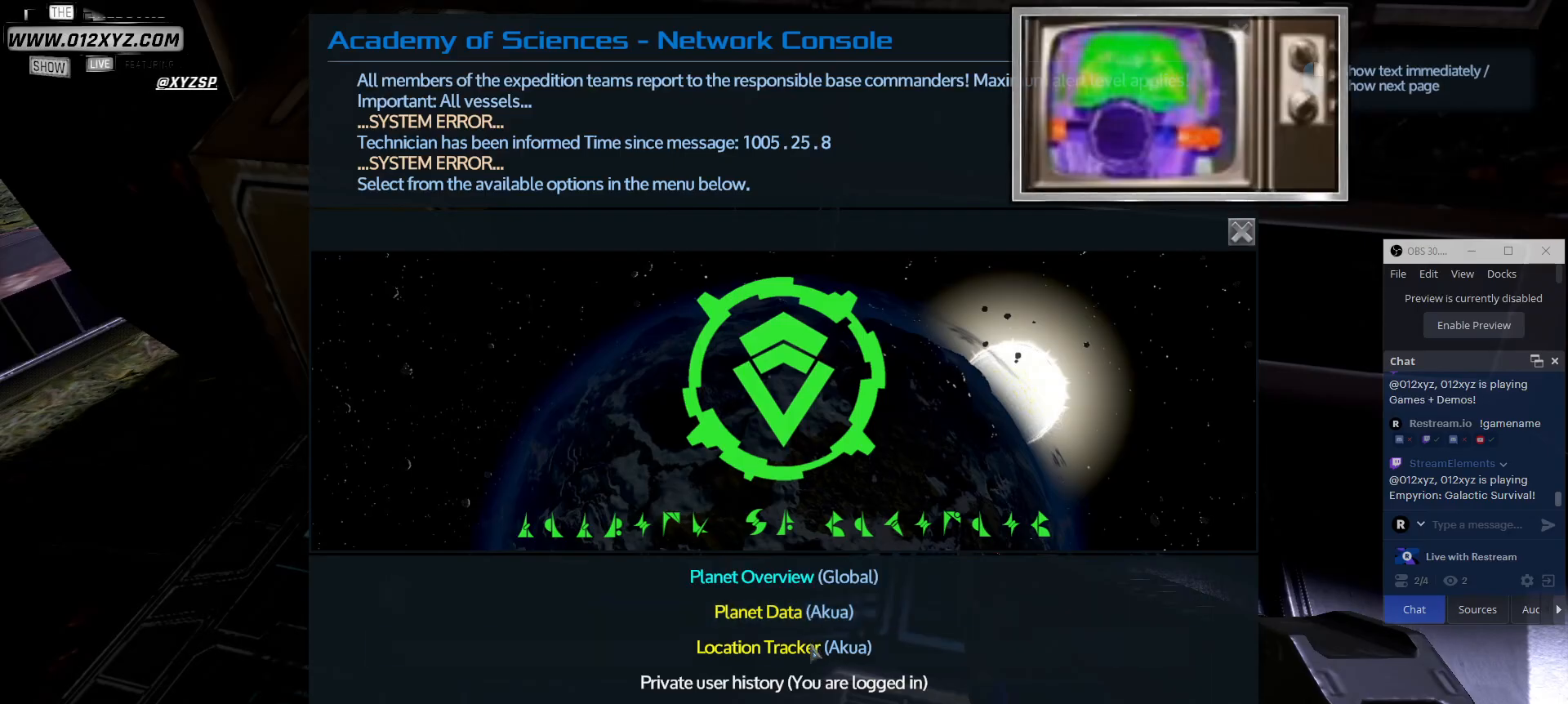
{"keys": [], "mouse": [], "events": [[133, "mouse_left", "down"], [267, "mouse_left", "up"]]}
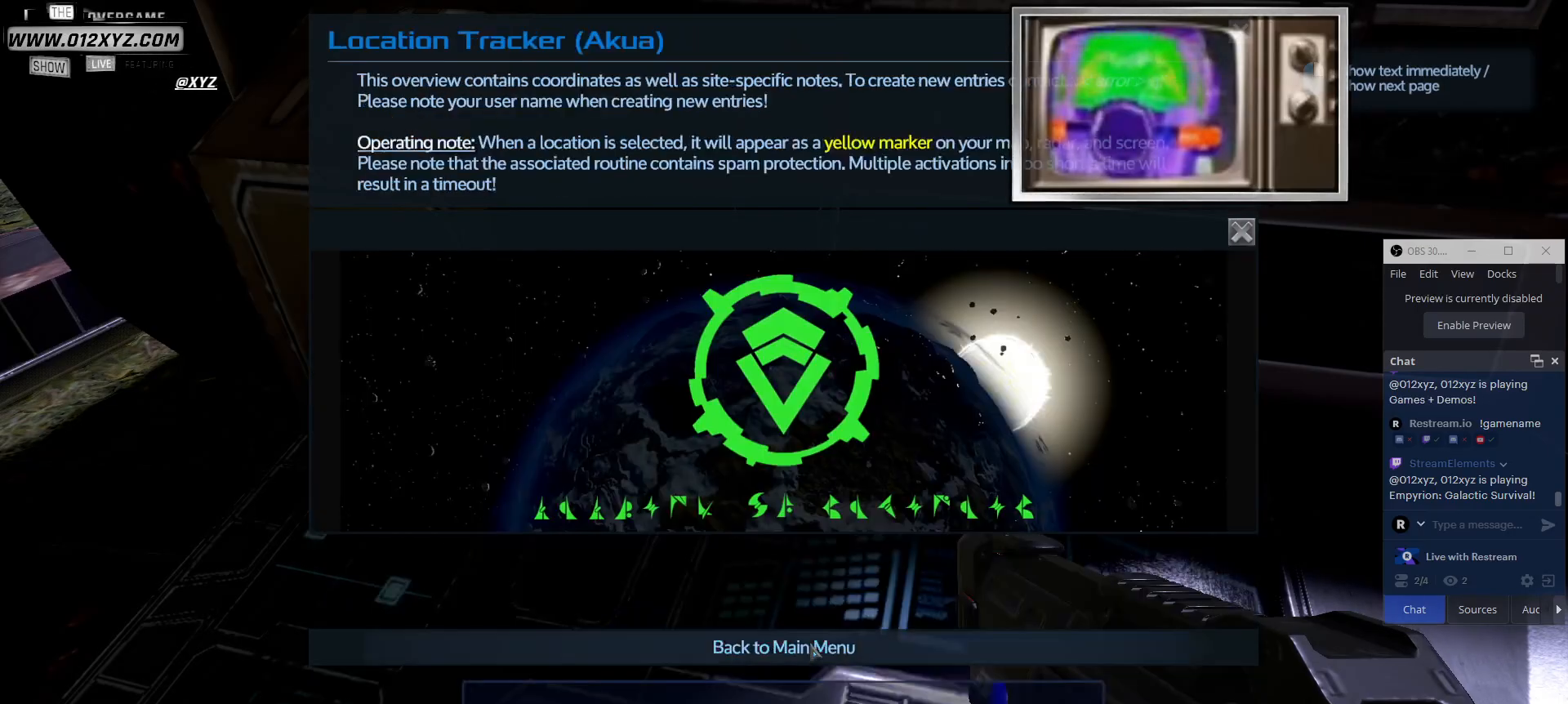
{"keys": [], "mouse": [], "events": []}
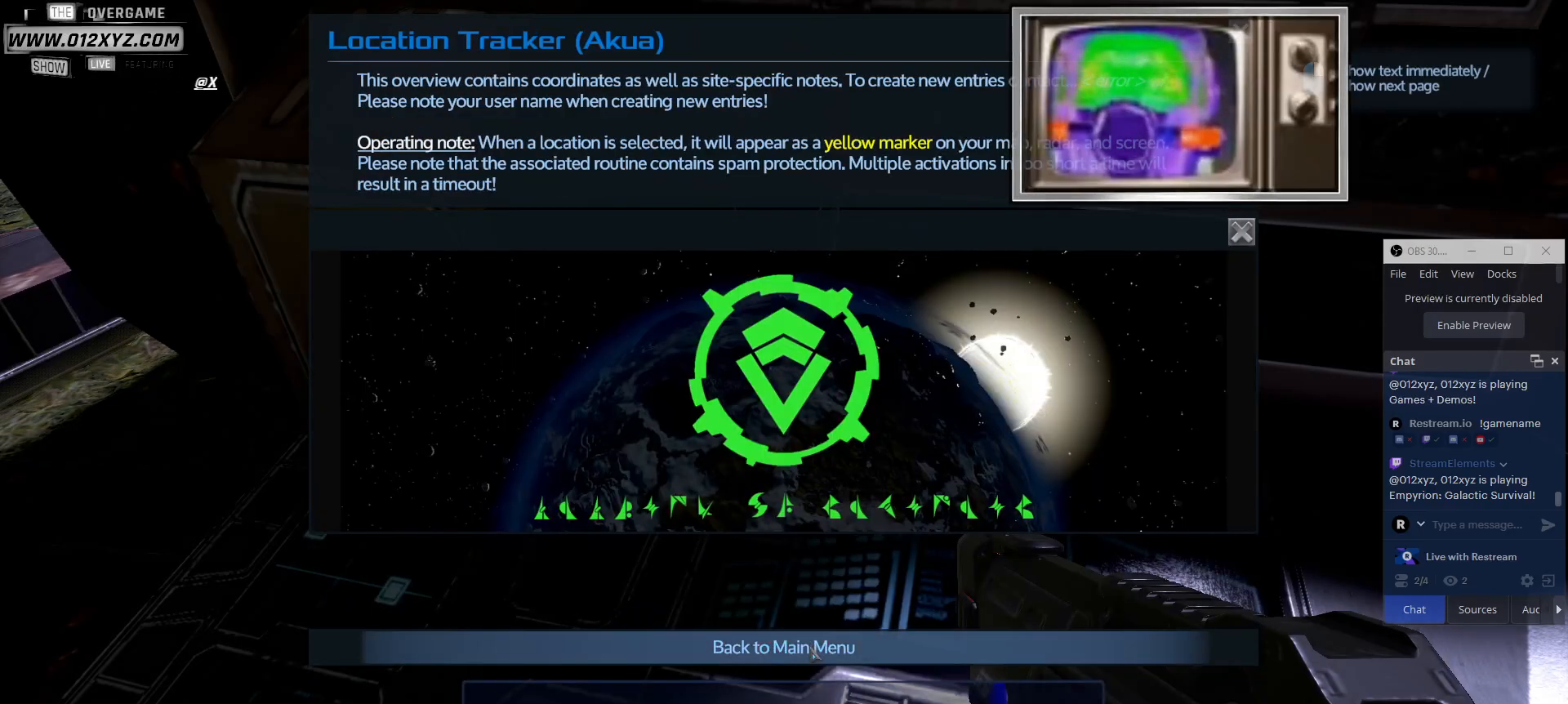
{"keys": [], "mouse": [], "events": [[33, "mouse_left", "down"], [167, "mouse_left", "up"]]}
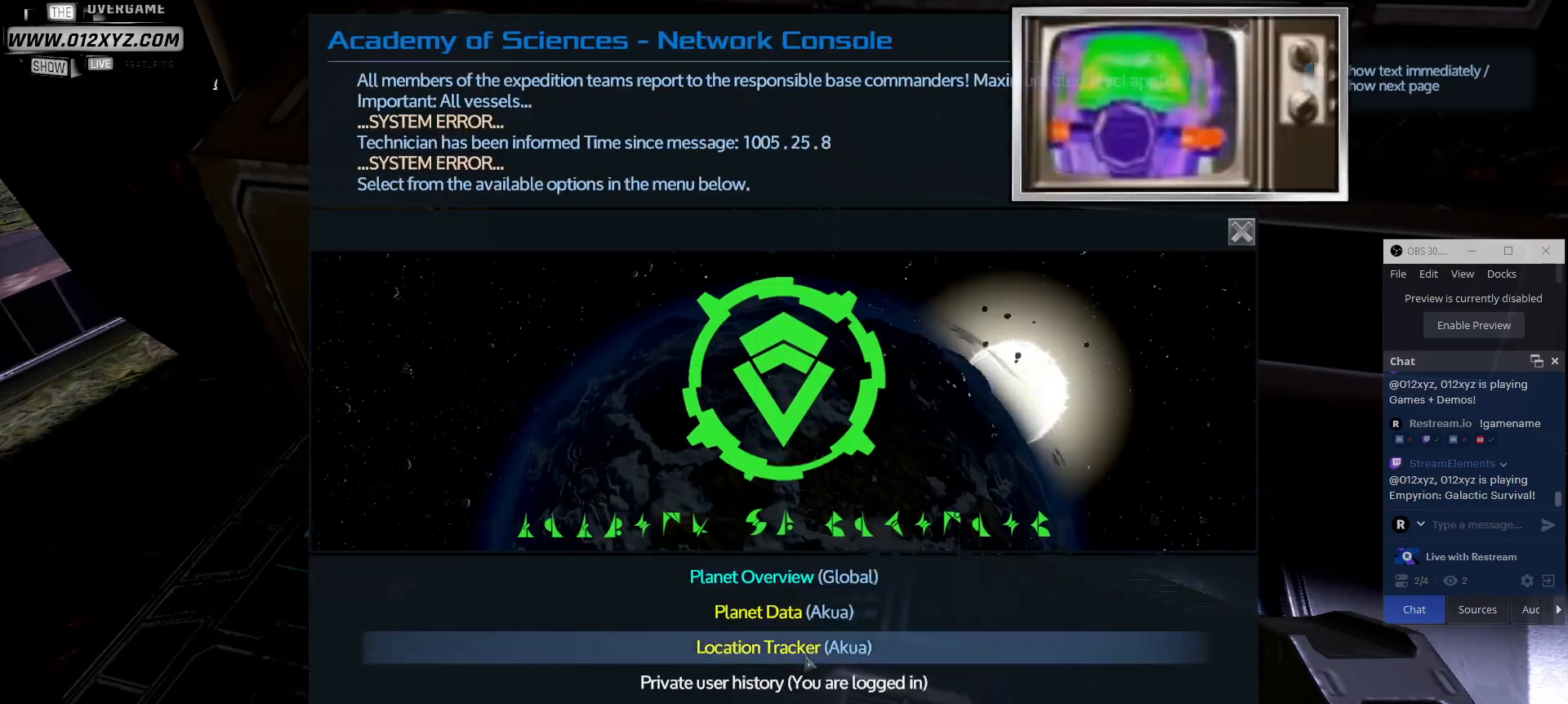
{"keys": [], "mouse": [], "events": []}
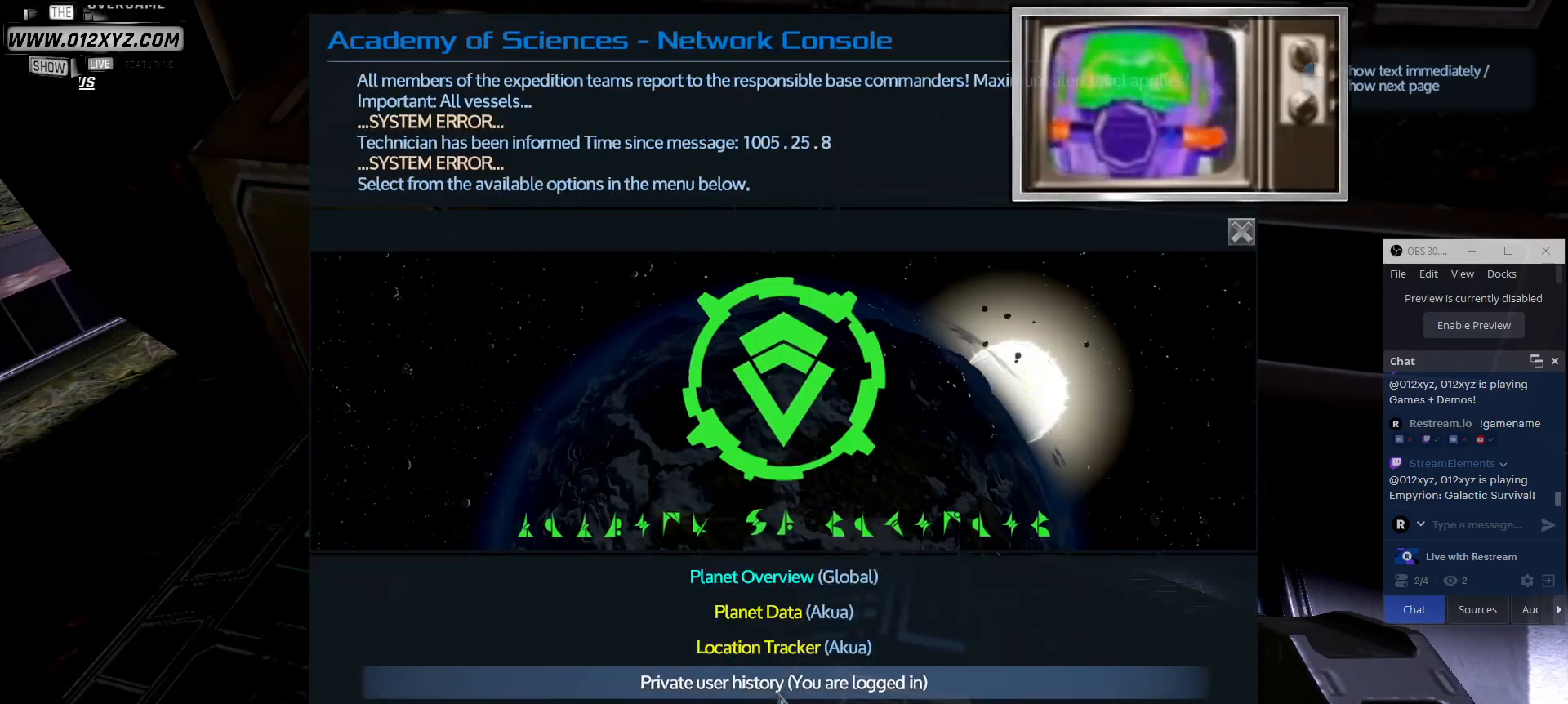
{"keys": [], "mouse": [], "events": []}
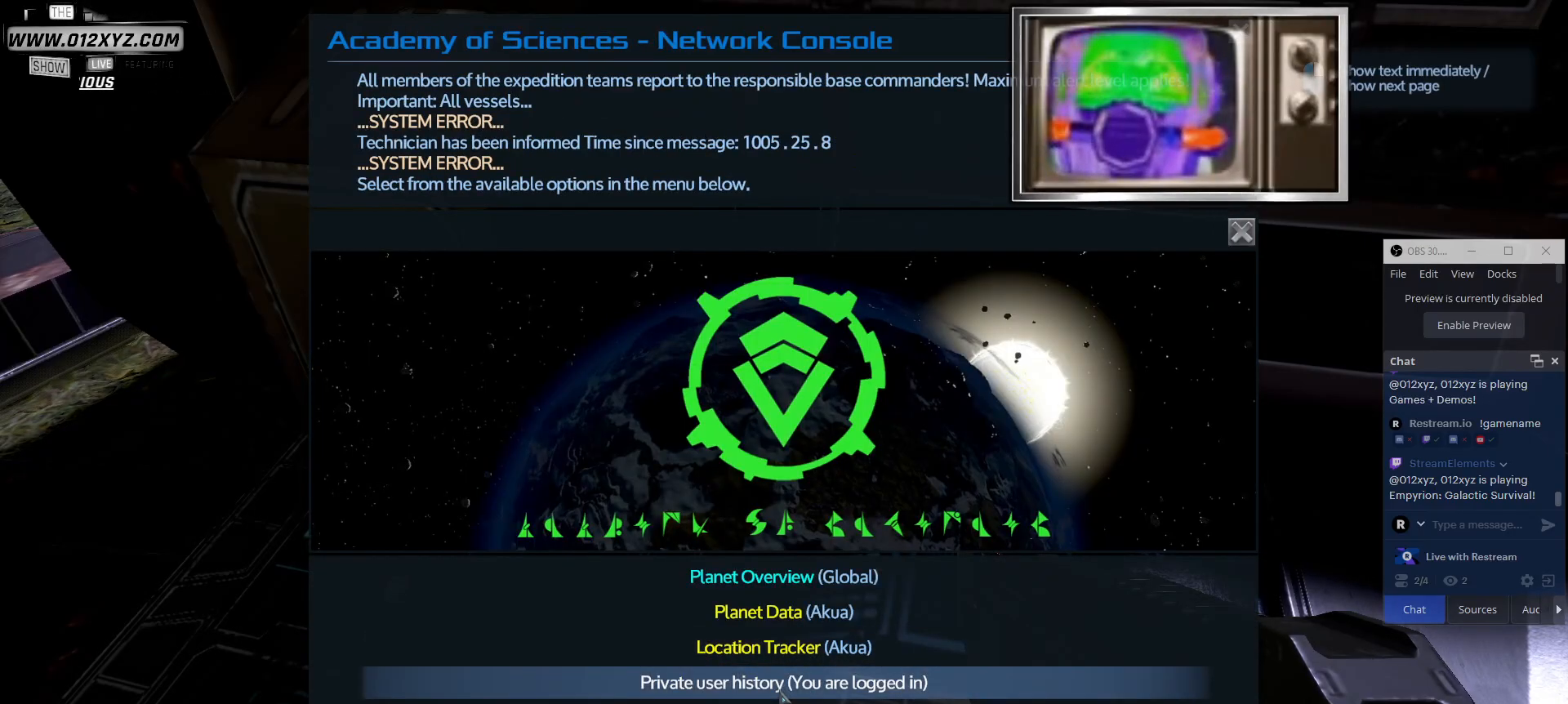
{"keys": [], "mouse": [], "events": []}
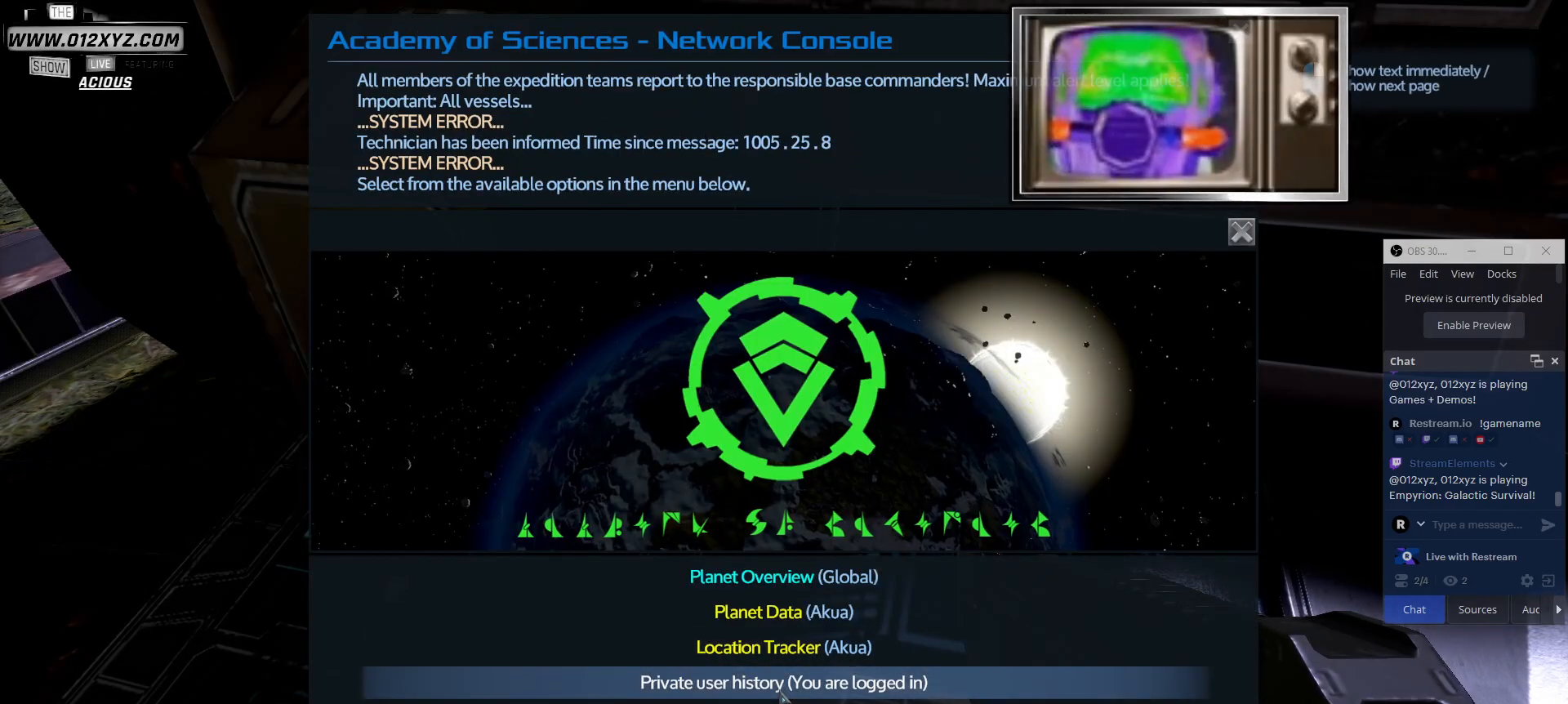
{"keys": [], "mouse": [], "events": []}
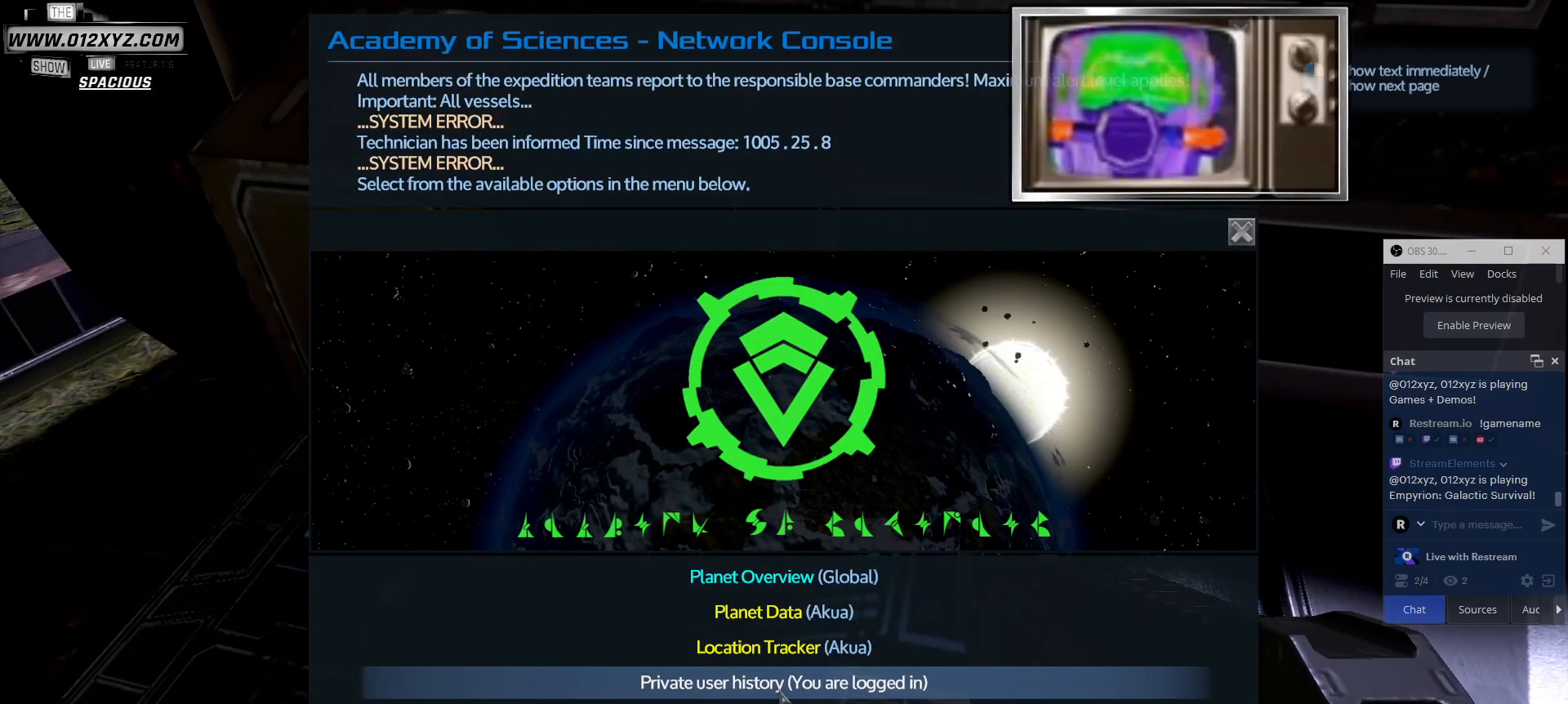
{"keys": [], "mouse": [], "events": []}